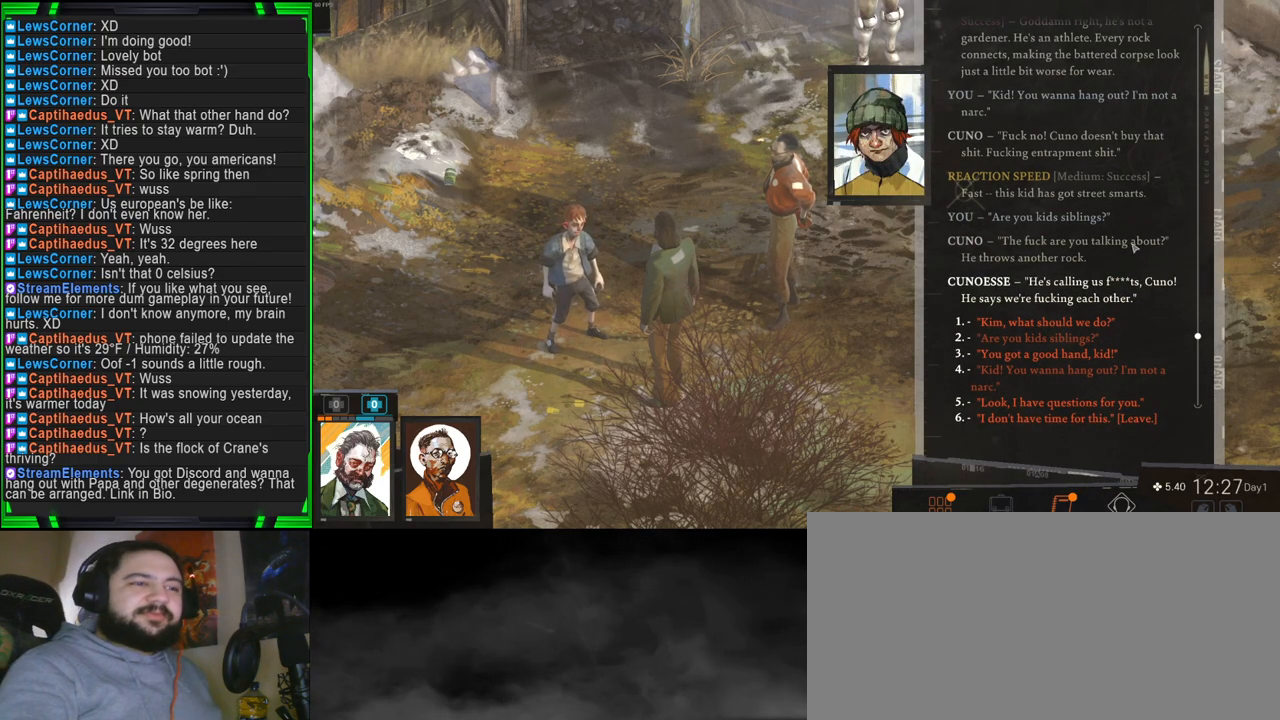
Gameplay with keyboard and mouse; each line is a JSON object with the keys and mouse buttons held at the frame after it. "events" lists presses ("down") and releases ("up") of "1", "2", "3", "4", "5", "a", "alt", "b", "c", "ctrl", "d", "e", "f", "g", "q", "r", "s", "shift", "space", "t", "tab", "tilde", "v", "w", "x", "z", "mouse_left", "mouse_wheel", "mouse_right", "mouse_mb4" and "mouse_mb5" between this image and that frame as [ms after this image, input, new state], when the widget could be followed in between. "mouse_left", "mouse_wheel", "mouse_right", "mouse_mb4", "mouse_mb5" = the "left", "wheel", "right", "mb4", "mb5" buttons of the "mouse" list. No other keys are recorded. "wheel" means that the mouse wheel is clicked or scrolled. Mouse movement is not recorded.
{"keys": [], "mouse": [], "events": []}
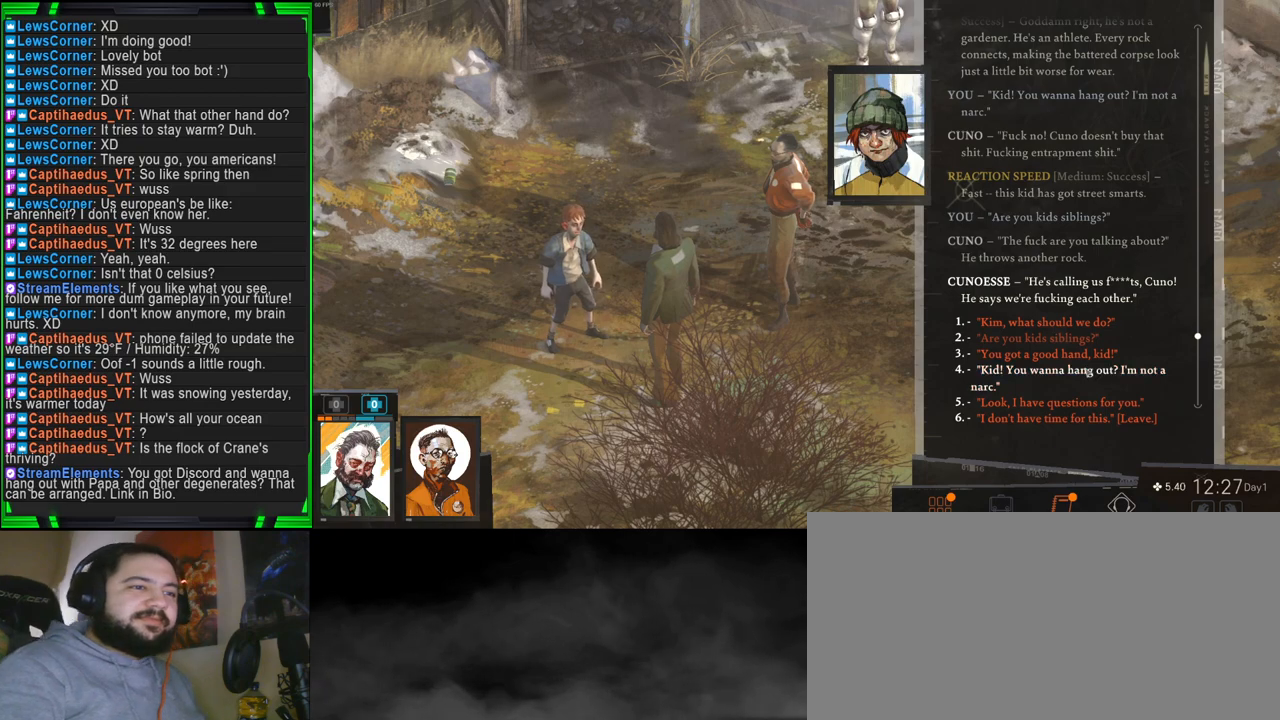
{"keys": [], "mouse": [], "events": []}
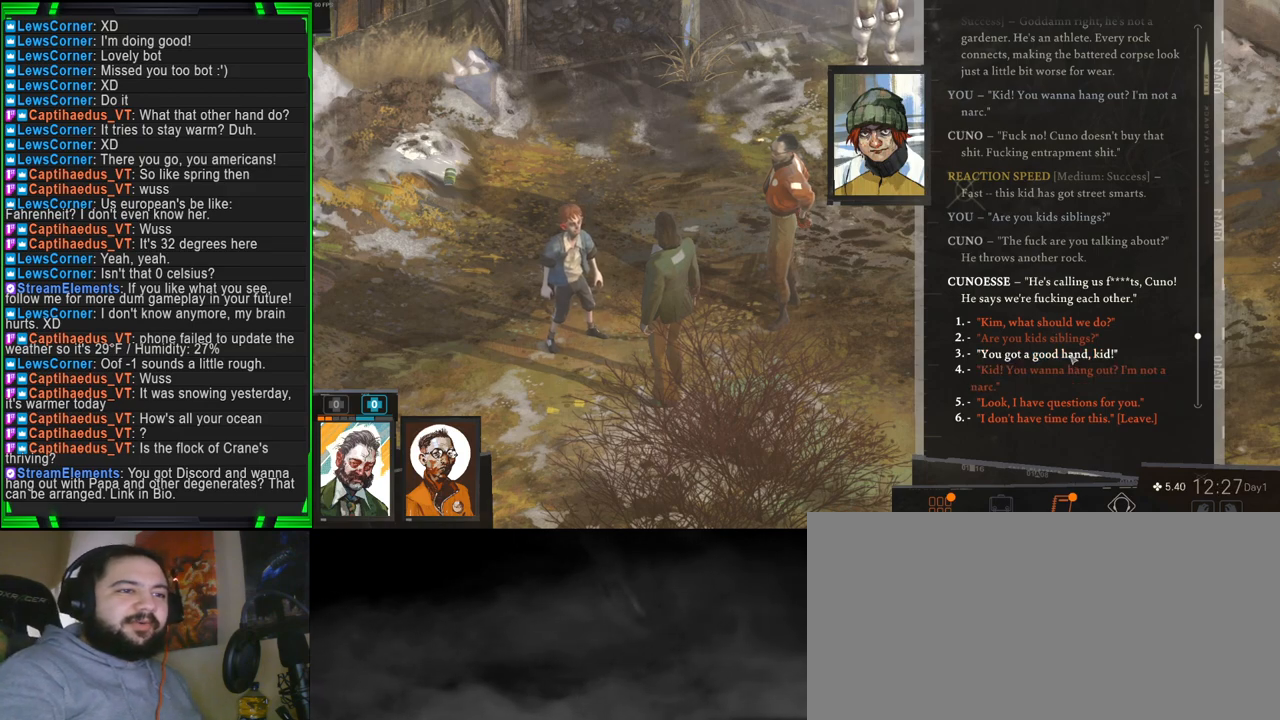
{"keys": [], "mouse": [], "events": []}
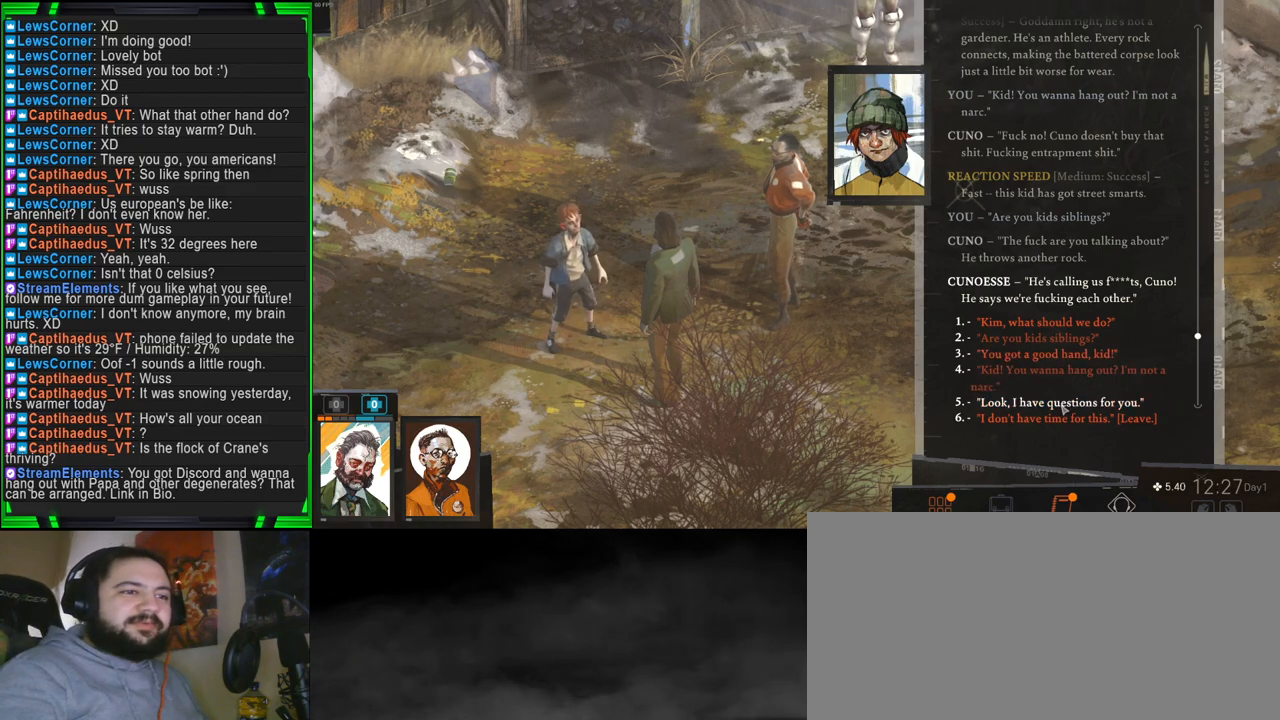
{"keys": [], "mouse": [], "events": [[317, "mouse_left", "down"], [400, "mouse_left", "up"]]}